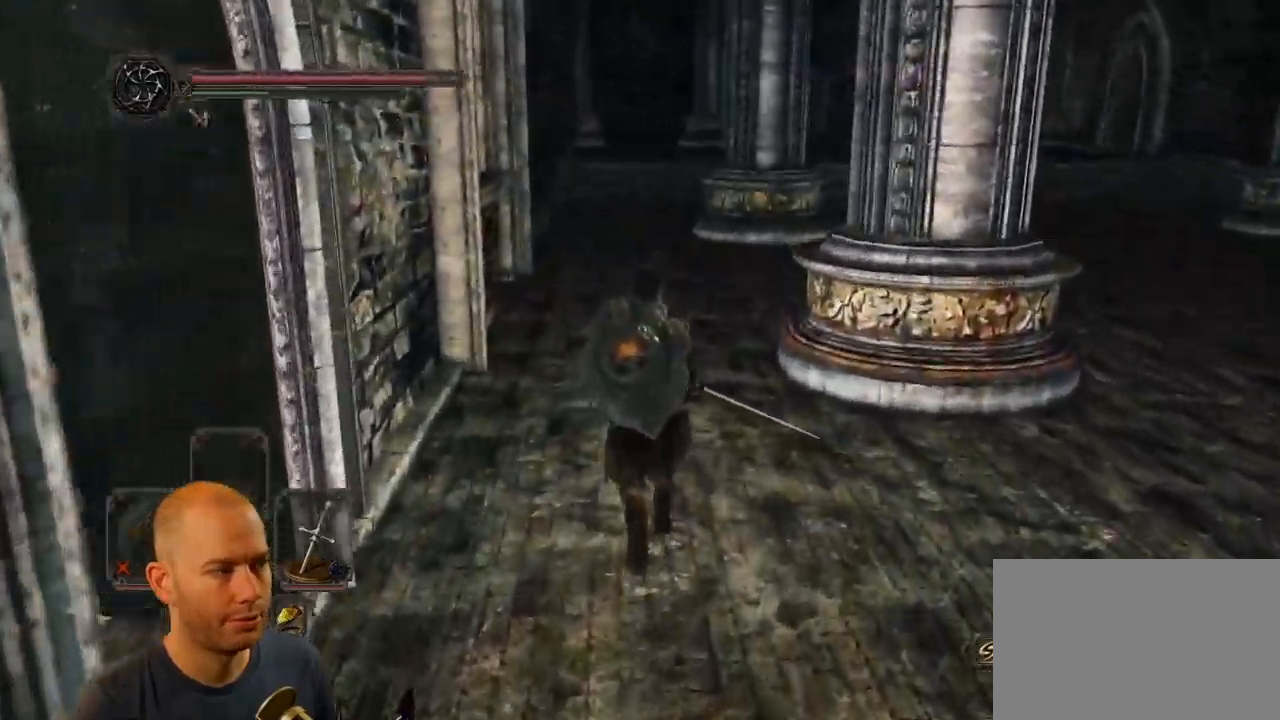
Gameplay with a controller (PlayStation layout); each line is a JSON object with the inputs held at the frame after it (dt_ms = milliseconds from this image to that frame). "events" lists button and stick changes between this image and that frame as [ms after this image, input, new state], when the widget could be followed in between. Not read: L1.
{"dt_ms": 500, "buttons": [], "left_stick": "up", "right_stick": "center", "events": []}
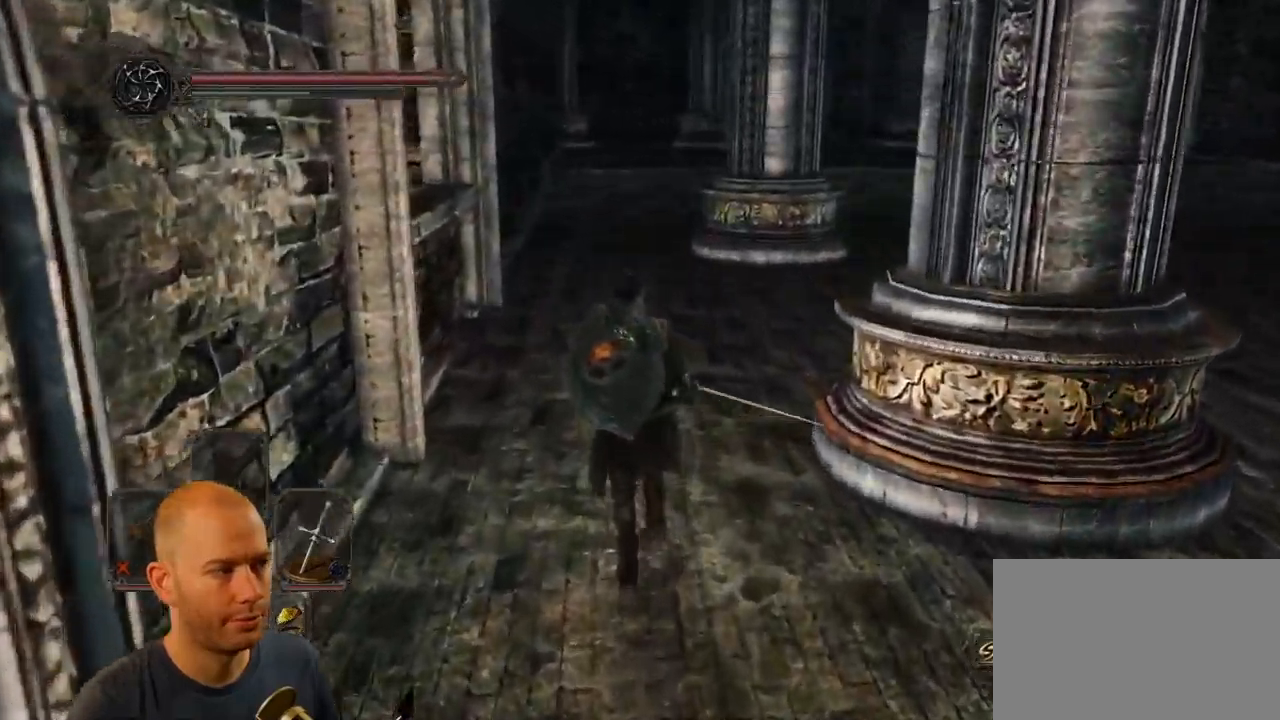
{"dt_ms": 500, "buttons": ["CIRCLE"], "left_stick": "up", "right_stick": "center", "events": [[334, "CIRCLE", "down"]]}
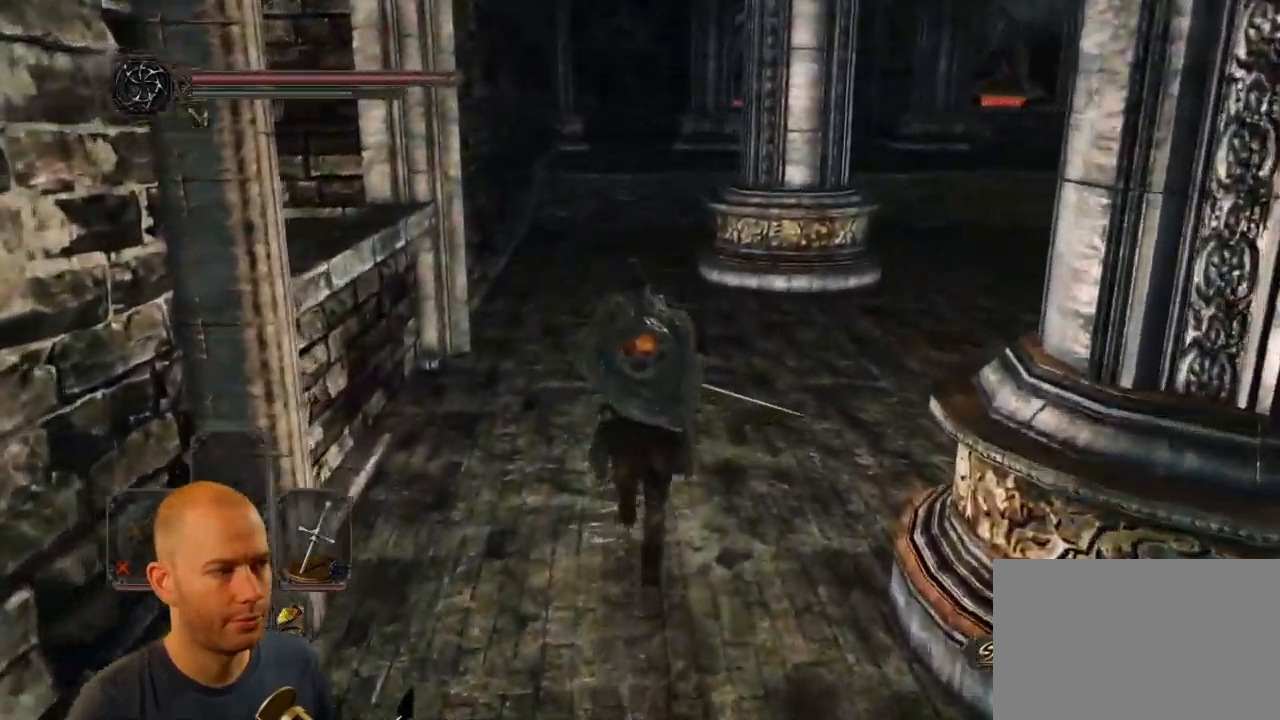
{"dt_ms": 500, "buttons": [], "left_stick": "up", "right_stick": "center", "events": [[284, "CIRCLE", "up"]]}
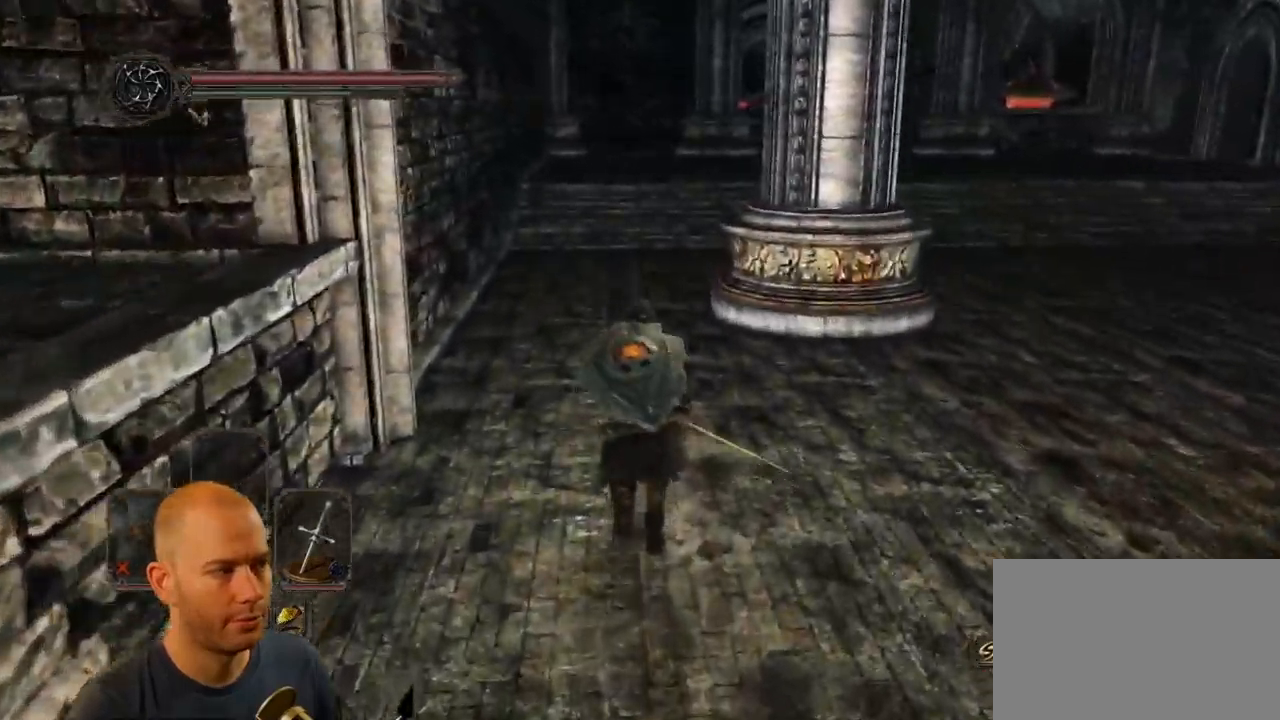
{"dt_ms": 500, "buttons": ["CIRCLE"], "left_stick": "up", "right_stick": "center", "events": [[367, "CIRCLE", "down"]]}
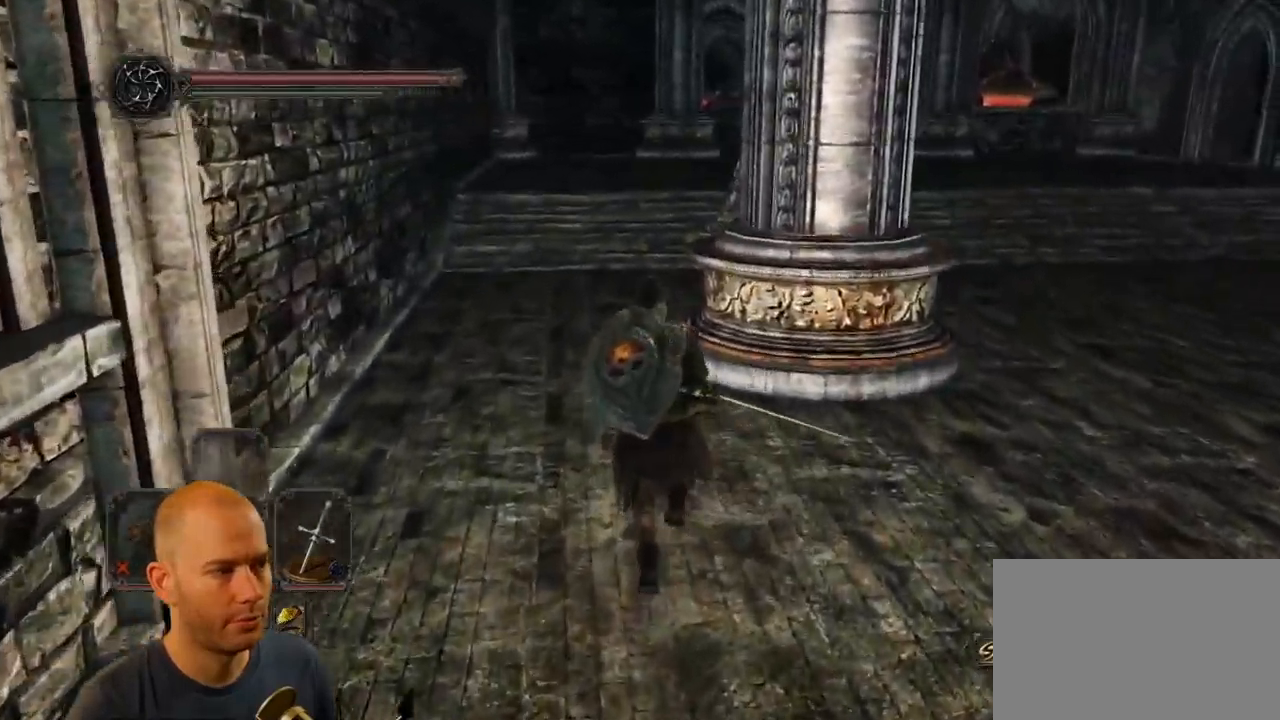
{"dt_ms": 484, "buttons": ["CIRCLE"], "left_stick": "up", "right_stick": "center", "events": []}
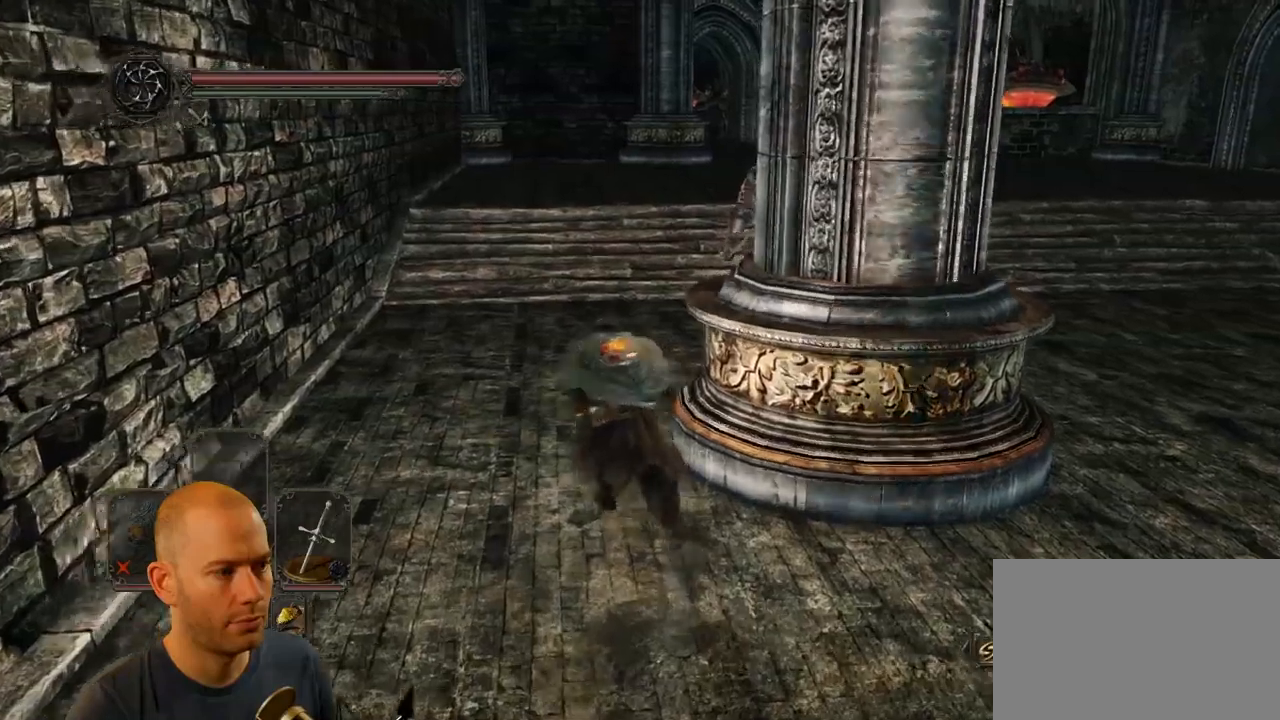
{"dt_ms": 500, "buttons": ["CIRCLE"], "left_stick": "up", "right_stick": "center", "events": []}
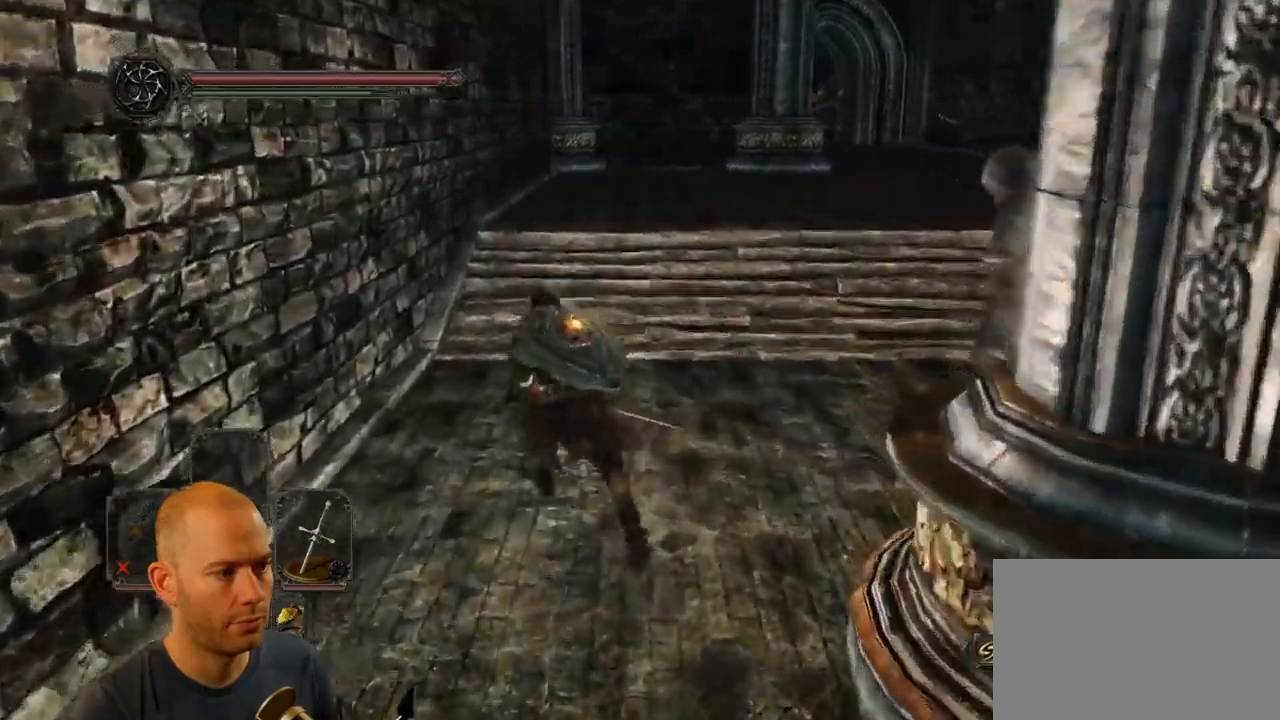
{"dt_ms": 500, "buttons": ["CIRCLE"], "left_stick": "up", "right_stick": "center", "events": []}
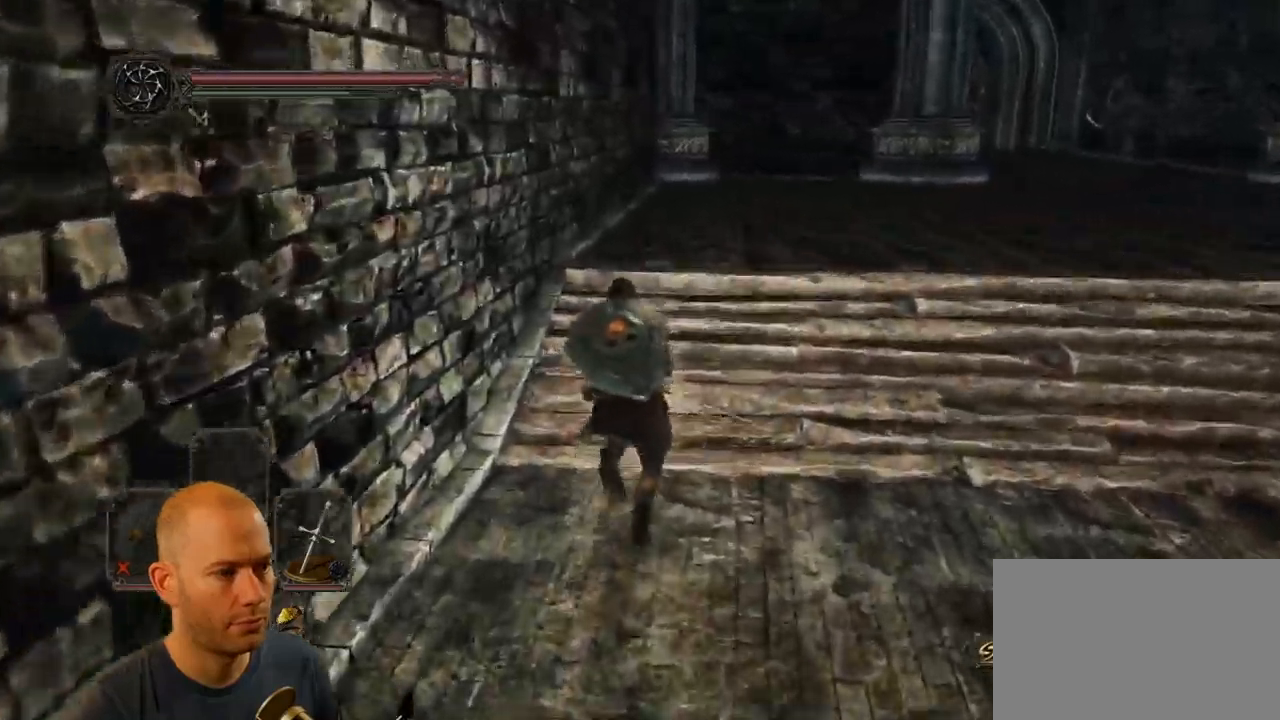
{"dt_ms": 500, "buttons": [], "left_stick": "up", "right_stick": "center", "events": [[333, "CIRCLE", "up"]]}
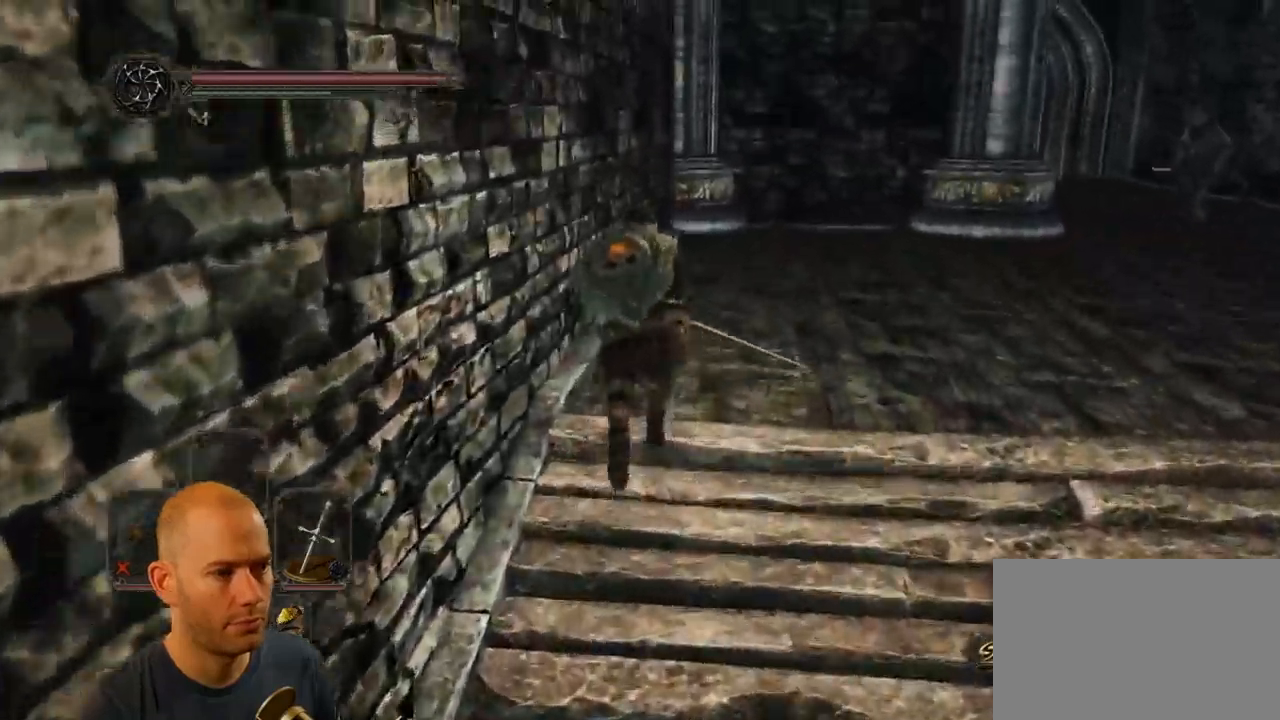
{"dt_ms": 500, "buttons": ["CIRCLE"], "left_stick": "up", "right_stick": "center"}
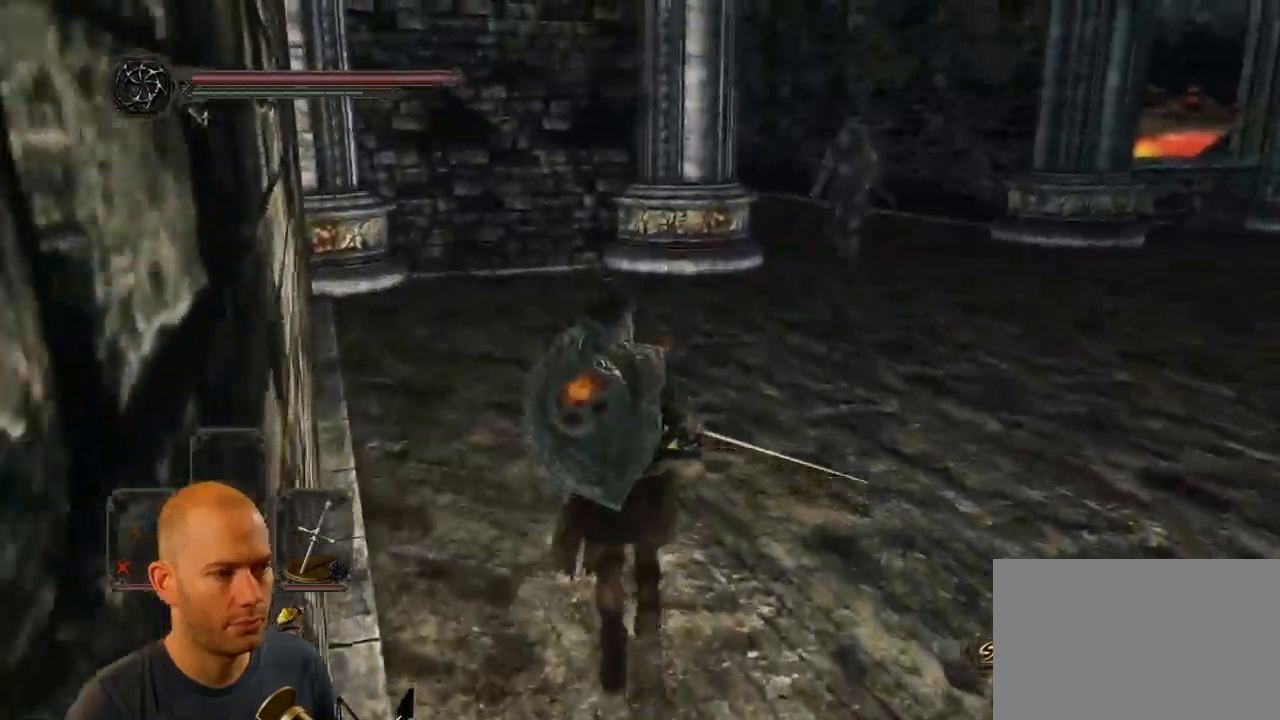
{"dt_ms": 500, "buttons": ["CIRCLE"], "left_stick": "up", "right_stick": "center", "events": []}
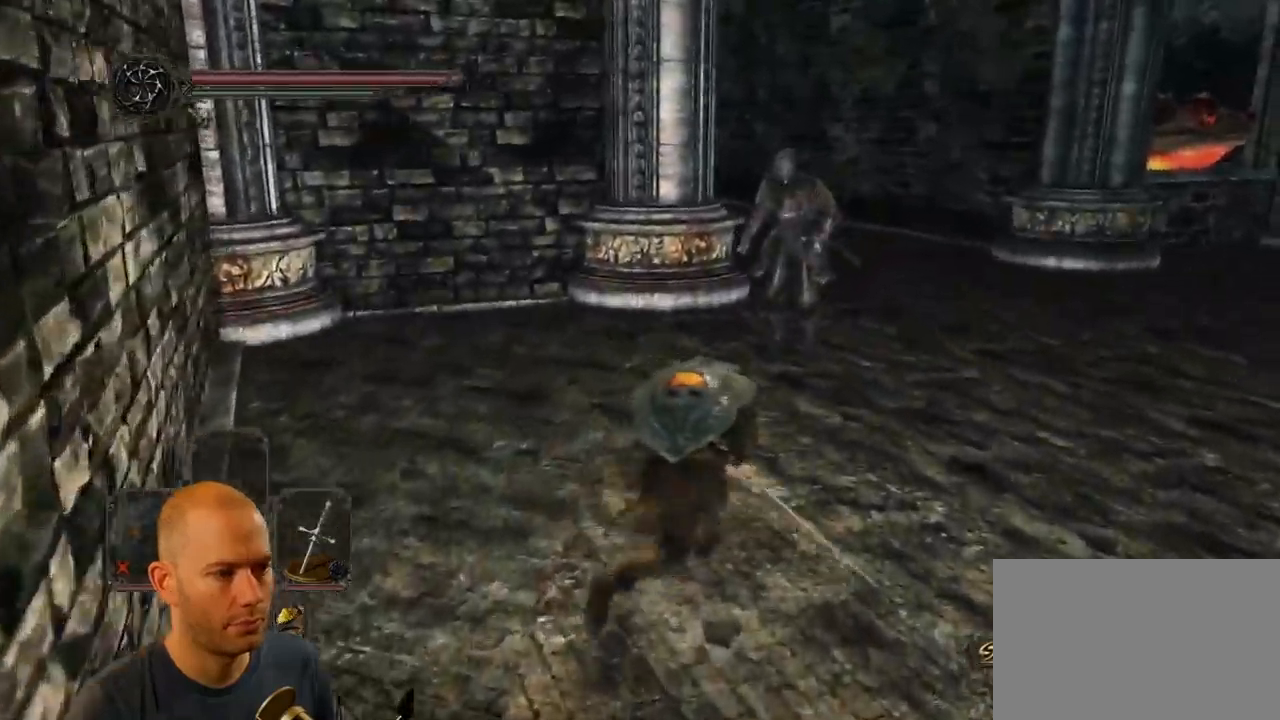
{"dt_ms": 500, "buttons": ["CIRCLE"], "left_stick": "up", "right_stick": "center", "events": [[350, "CIRCLE", "up"], [433, "CIRCLE", "down"]]}
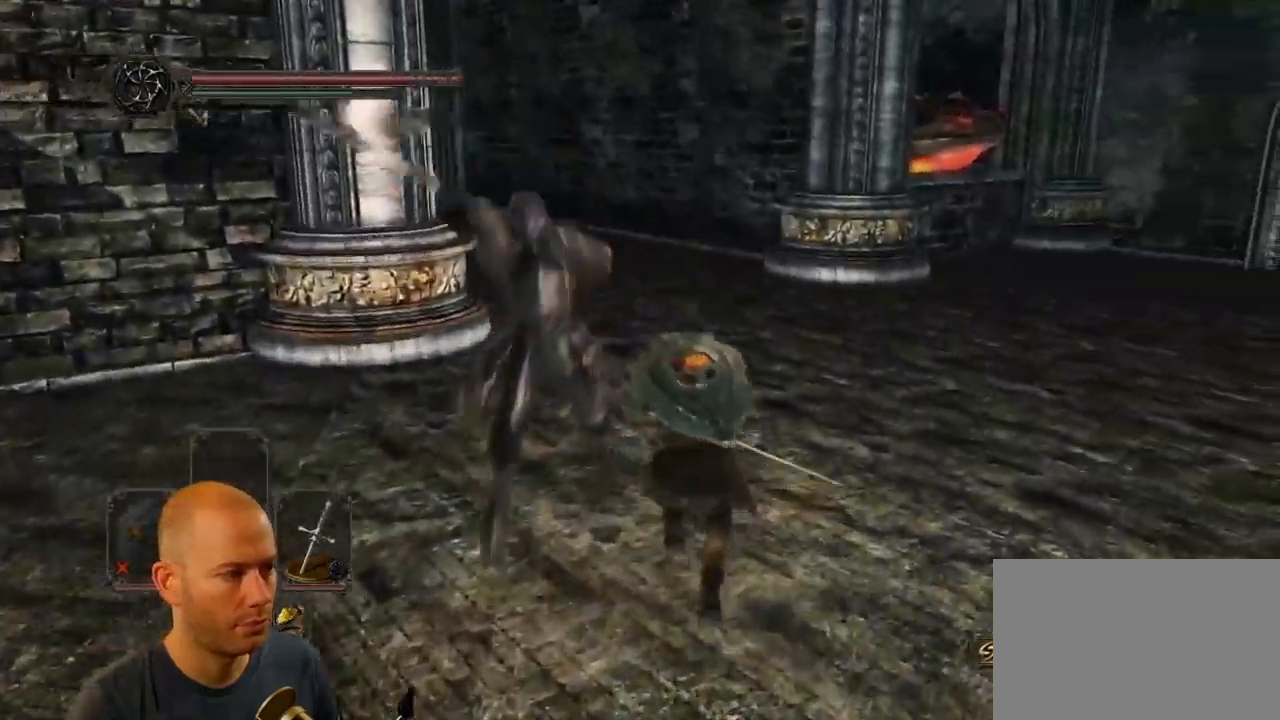
{"dt_ms": 500, "buttons": [], "left_stick": "up", "right_stick": "left", "events": [[17, "CIRCLE", "up"], [300, "right_stick", "left"]]}
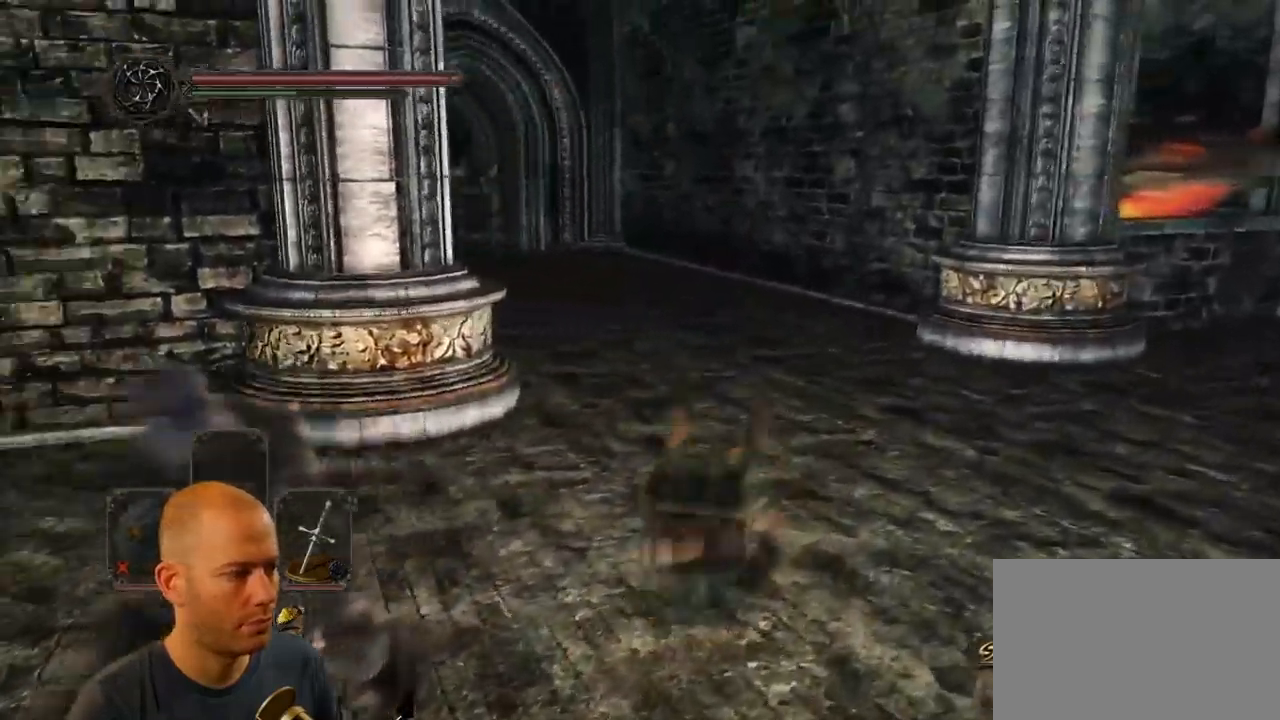
{"dt_ms": 500, "buttons": [], "left_stick": "up", "right_stick": "center", "events": [[167, "right_stick", "center"]]}
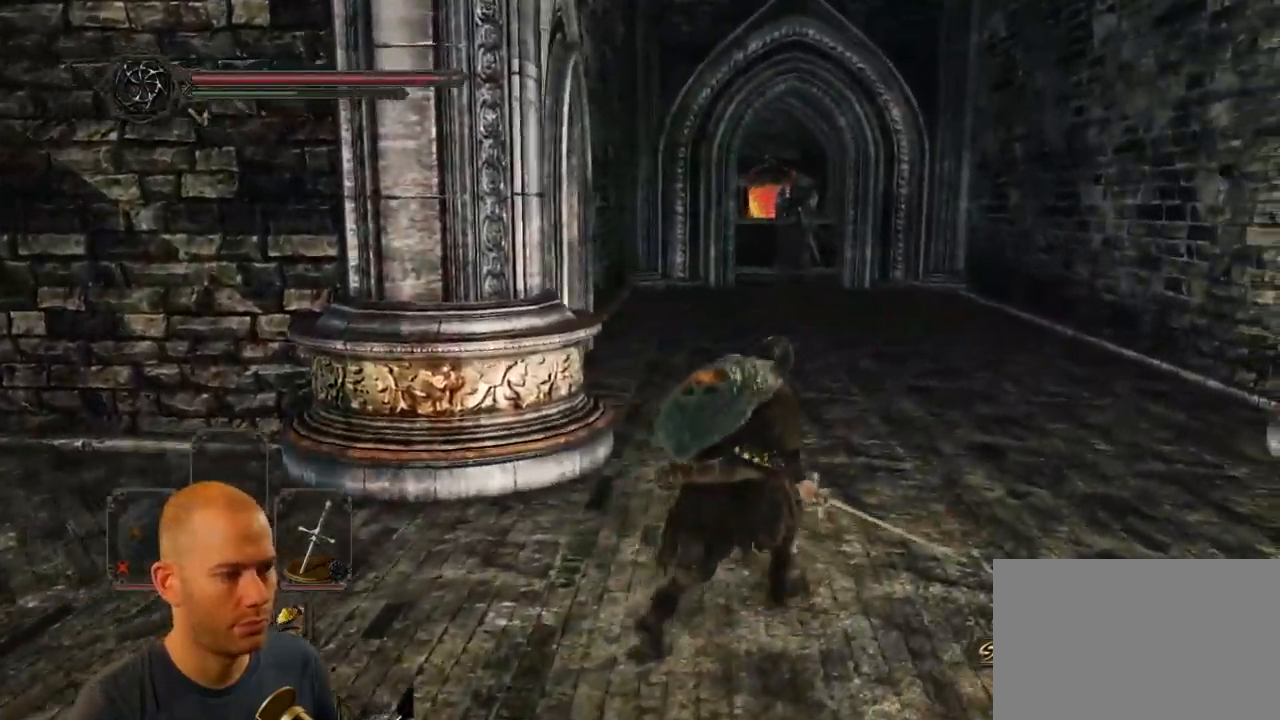
{"dt_ms": 500, "buttons": ["CIRCLE"], "left_stick": "up", "right_stick": "center", "events": [[67, "CIRCLE", "down"]]}
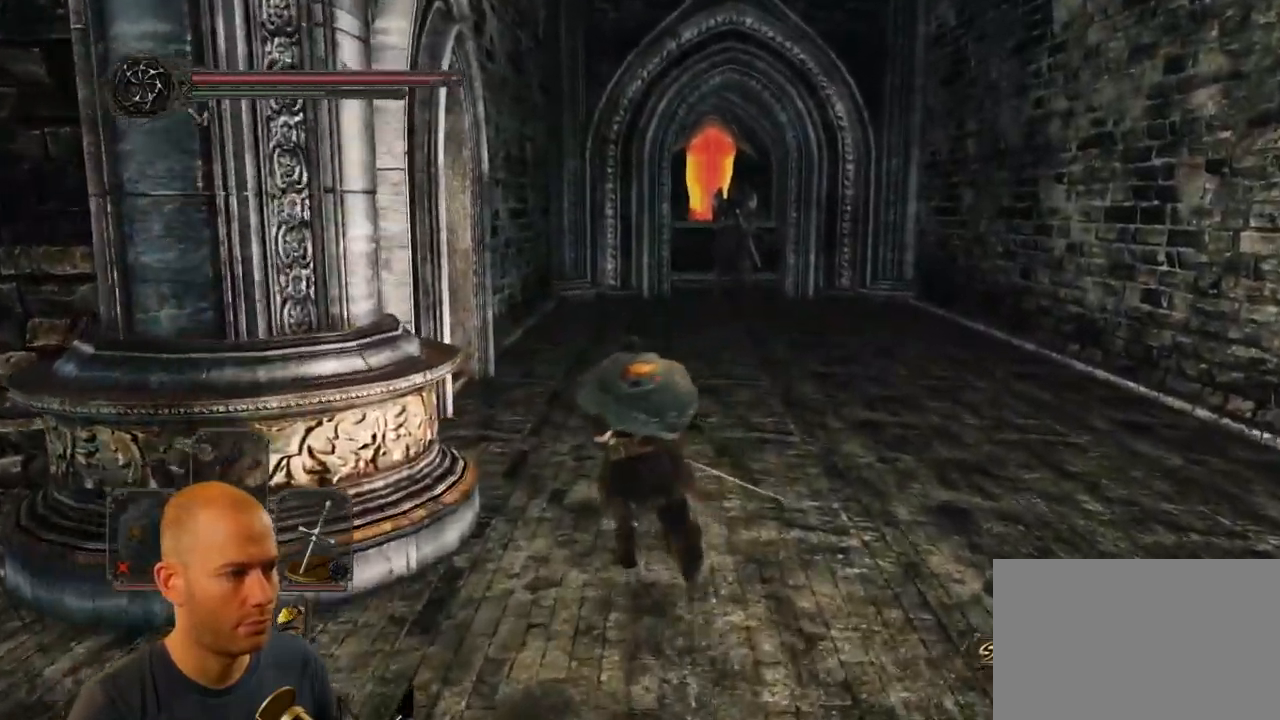
{"dt_ms": 516, "buttons": ["CIRCLE"], "left_stick": "up", "right_stick": "center", "events": []}
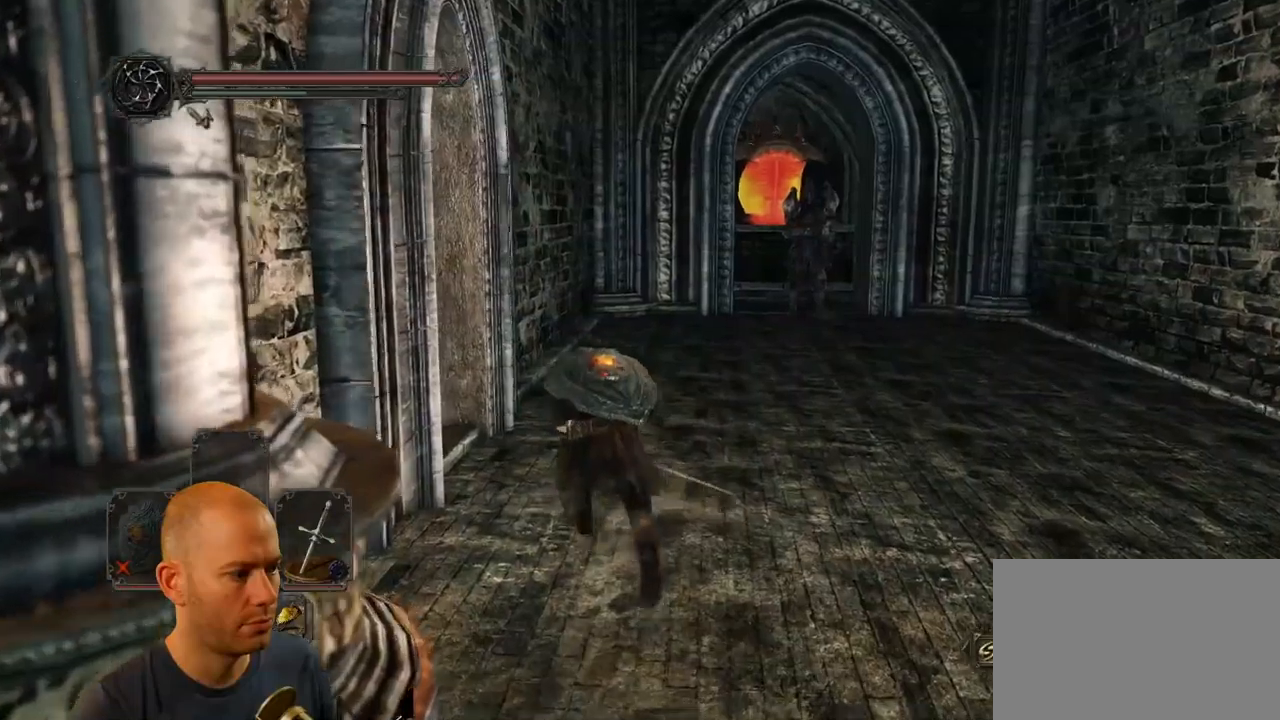
{"dt_ms": 500, "buttons": ["CIRCLE"], "left_stick": "up-left", "right_stick": "center", "events": [[300, "left_stick", "up-left"]]}
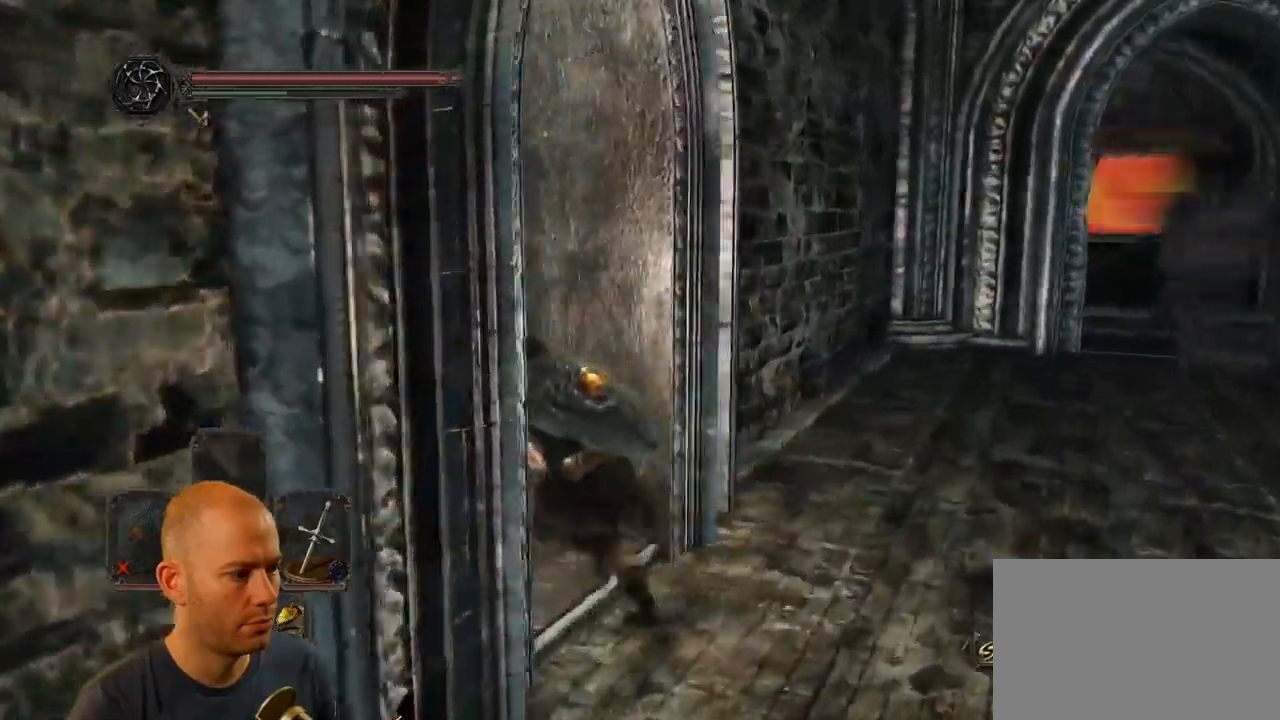
{"dt_ms": 1000, "buttons": [], "left_stick": "up", "right_stick": "right"}
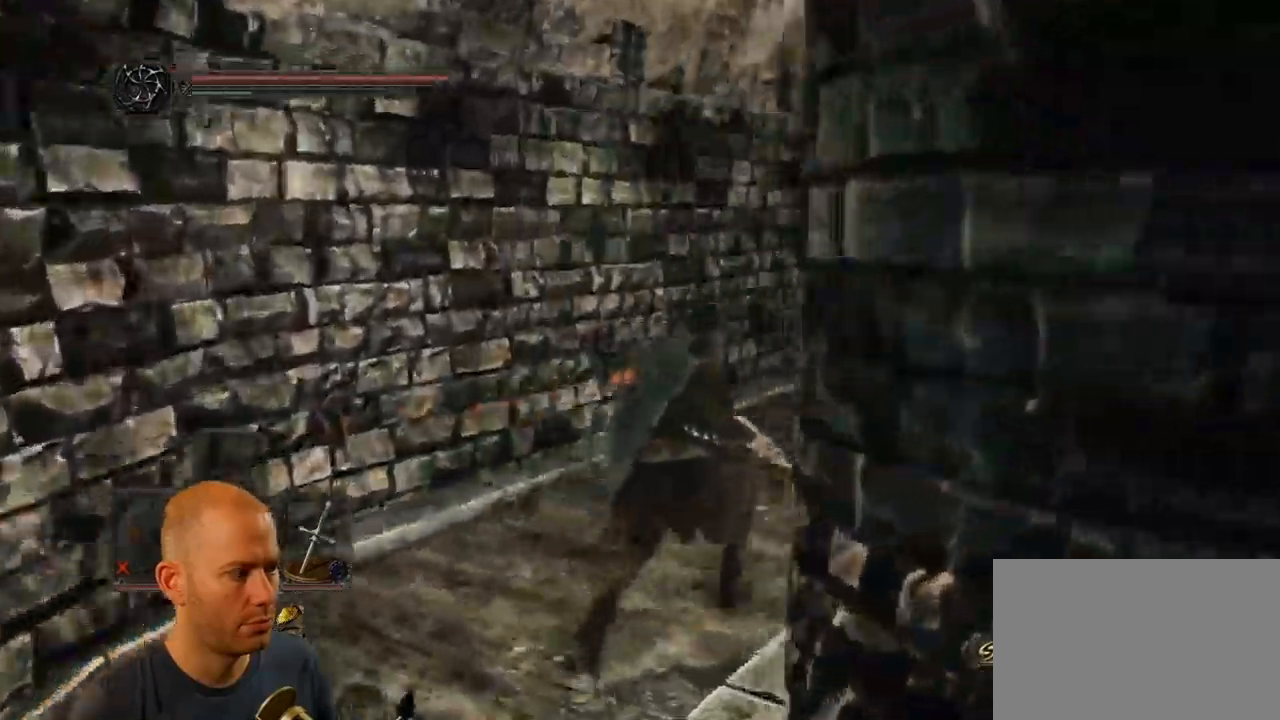
{"dt_ms": 500, "buttons": [], "left_stick": "up", "right_stick": "right"}
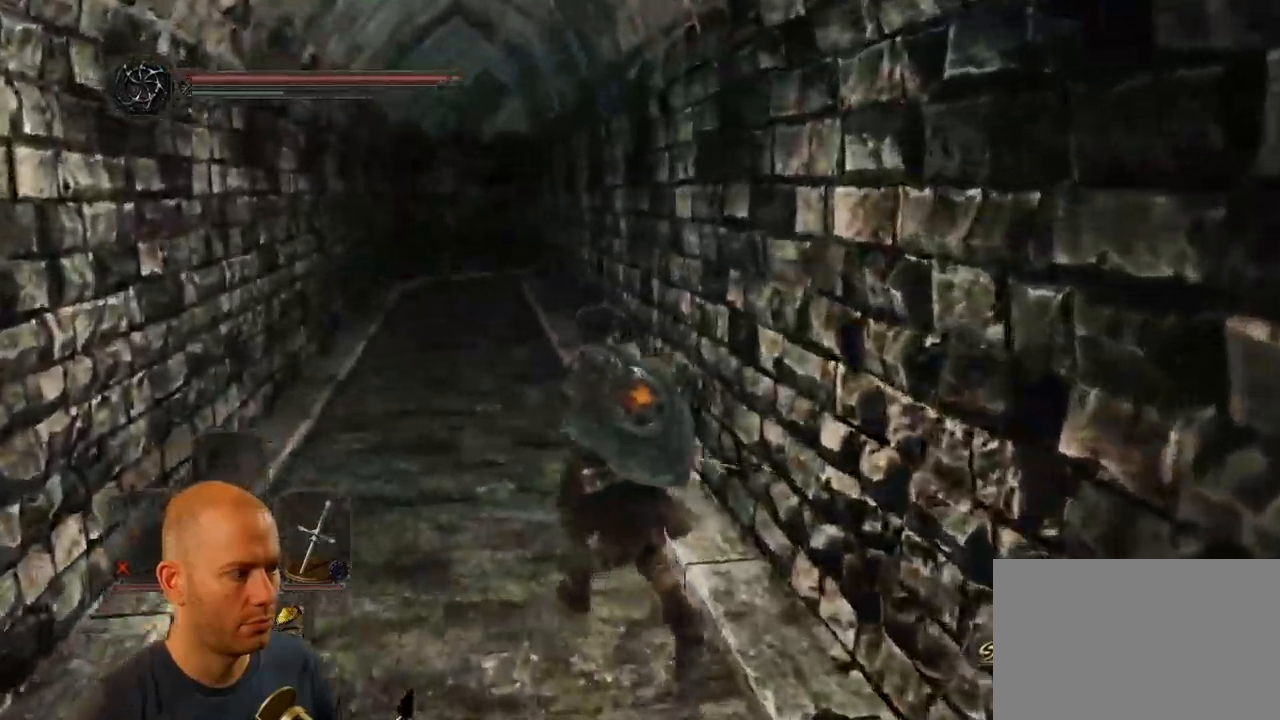
{"dt_ms": 500, "buttons": ["CIRCLE"], "left_stick": "up", "right_stick": "right"}
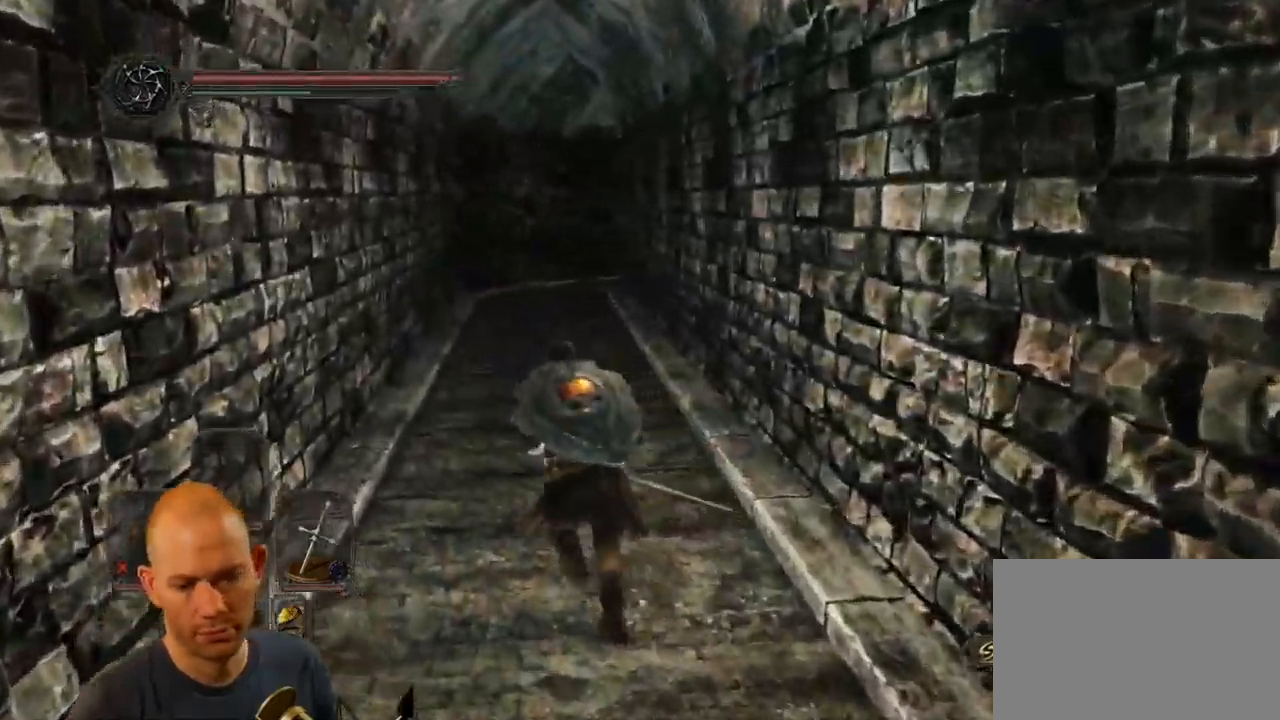
{"dt_ms": 500, "buttons": ["CIRCLE"], "left_stick": "up", "right_stick": "right"}
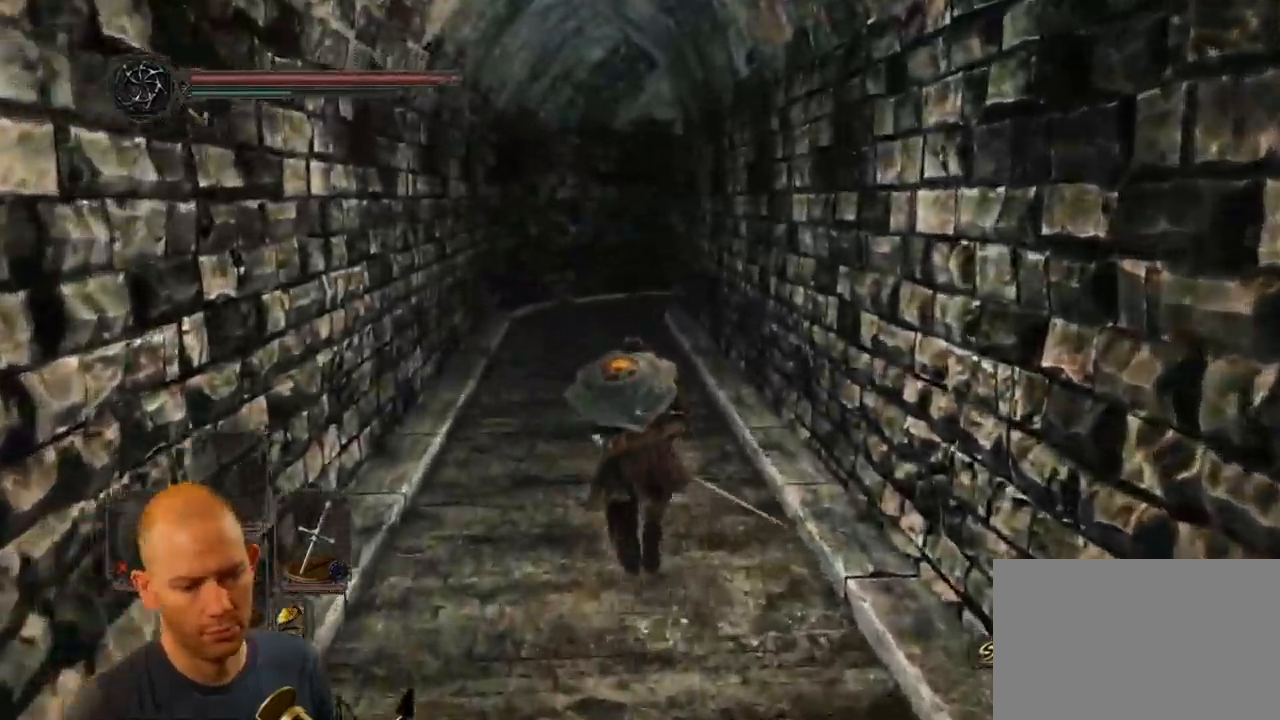
{"dt_ms": 500, "buttons": ["CIRCLE"], "left_stick": "up", "right_stick": "right", "events": []}
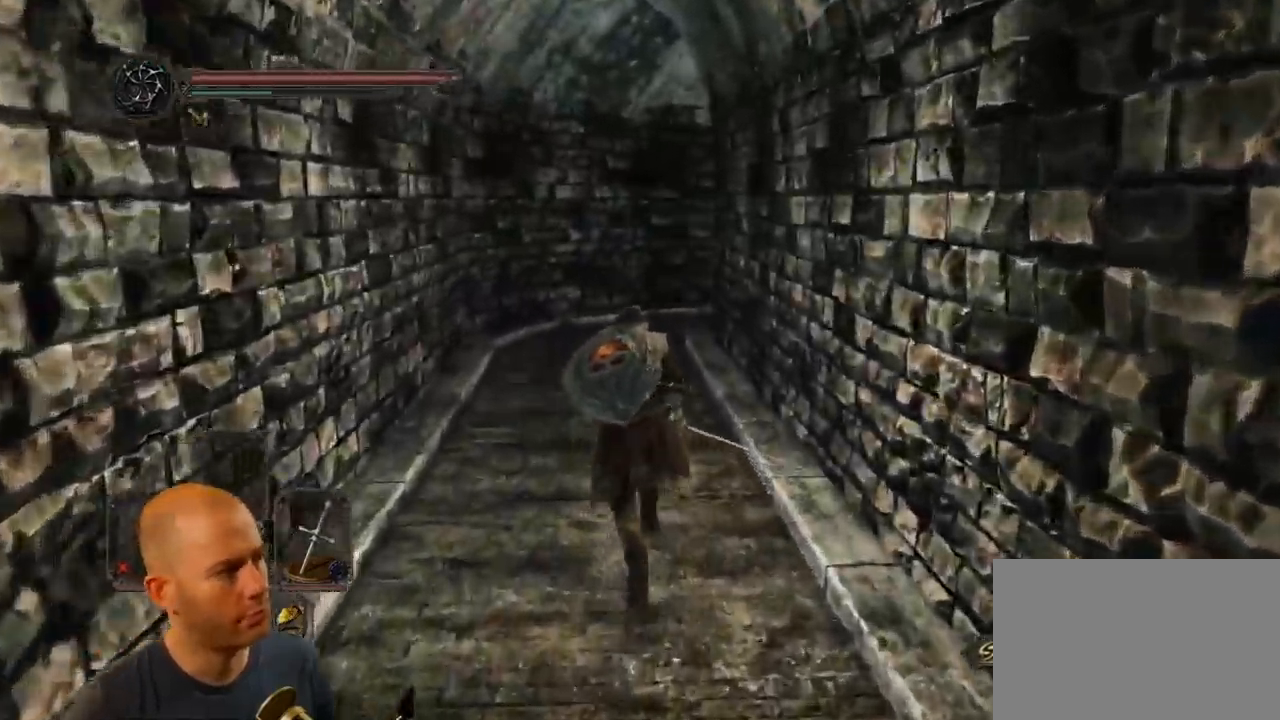
{"dt_ms": 500, "buttons": [], "left_stick": "up", "right_stick": "right", "events": [[483, "CIRCLE", "up"]]}
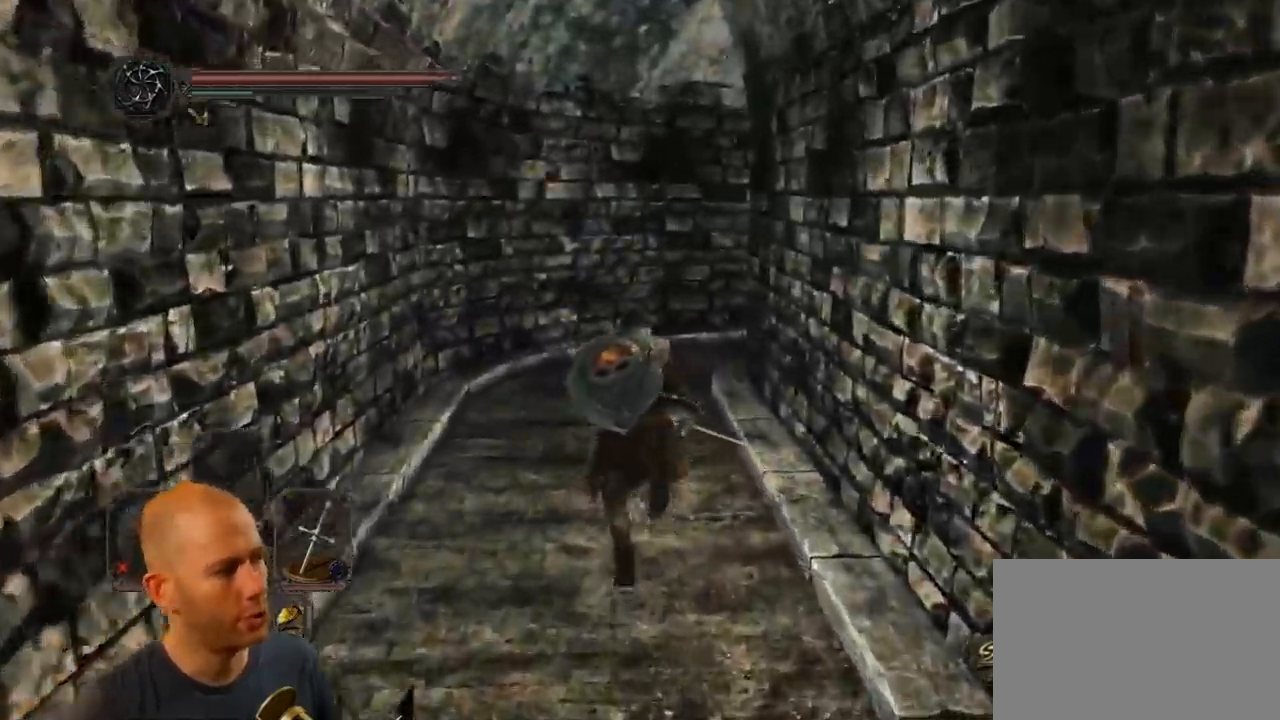
{"dt_ms": 500, "buttons": [], "left_stick": "up", "right_stick": "right"}
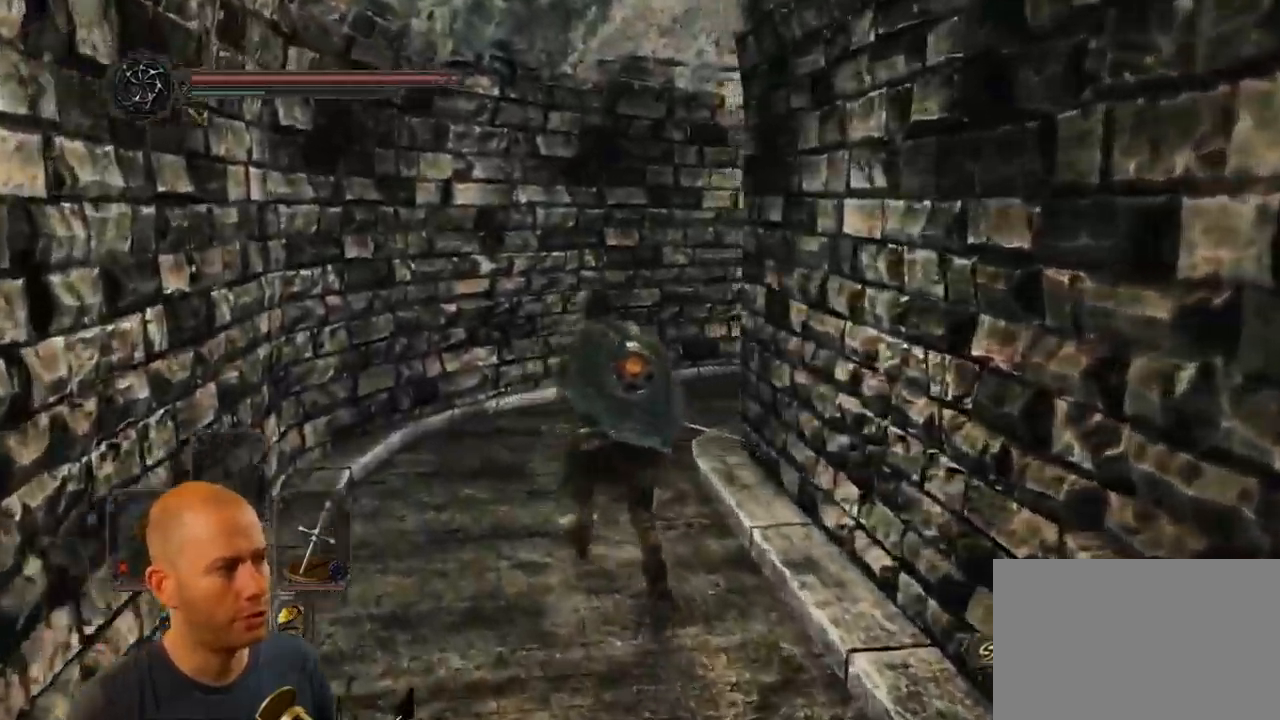
{"dt_ms": 500, "buttons": [], "left_stick": "up", "right_stick": "down-right", "events": [[400, "right_stick", "down-right"]]}
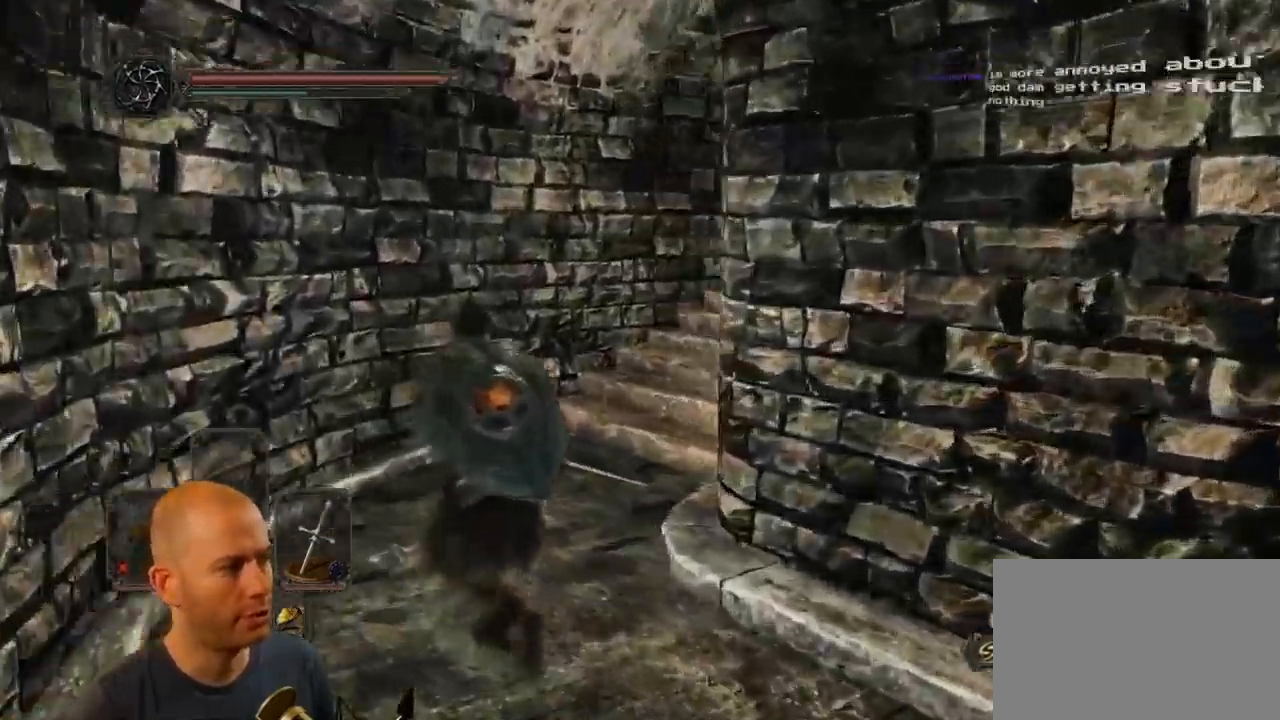
{"dt_ms": 500, "buttons": [], "left_stick": "up", "right_stick": "down-right", "events": []}
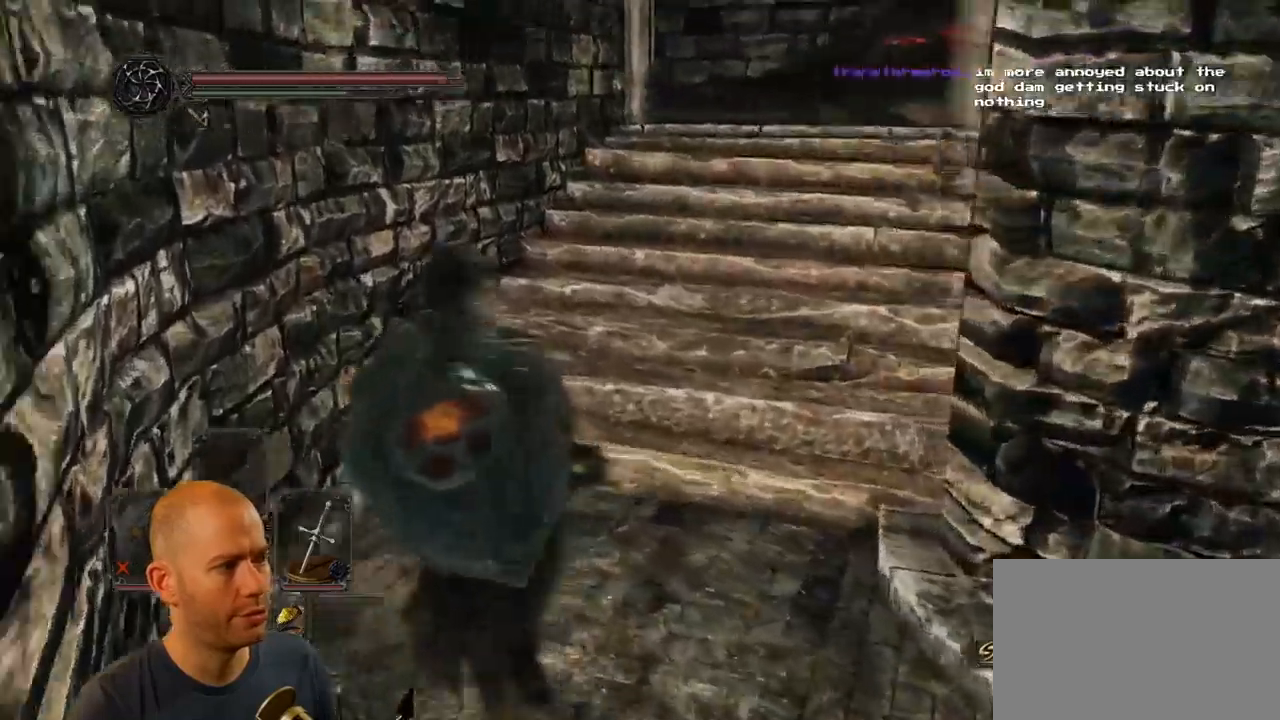
{"dt_ms": 500, "buttons": ["CIRCLE"], "left_stick": "up", "right_stick": "down-right", "events": [[184, "CIRCLE", "down"]]}
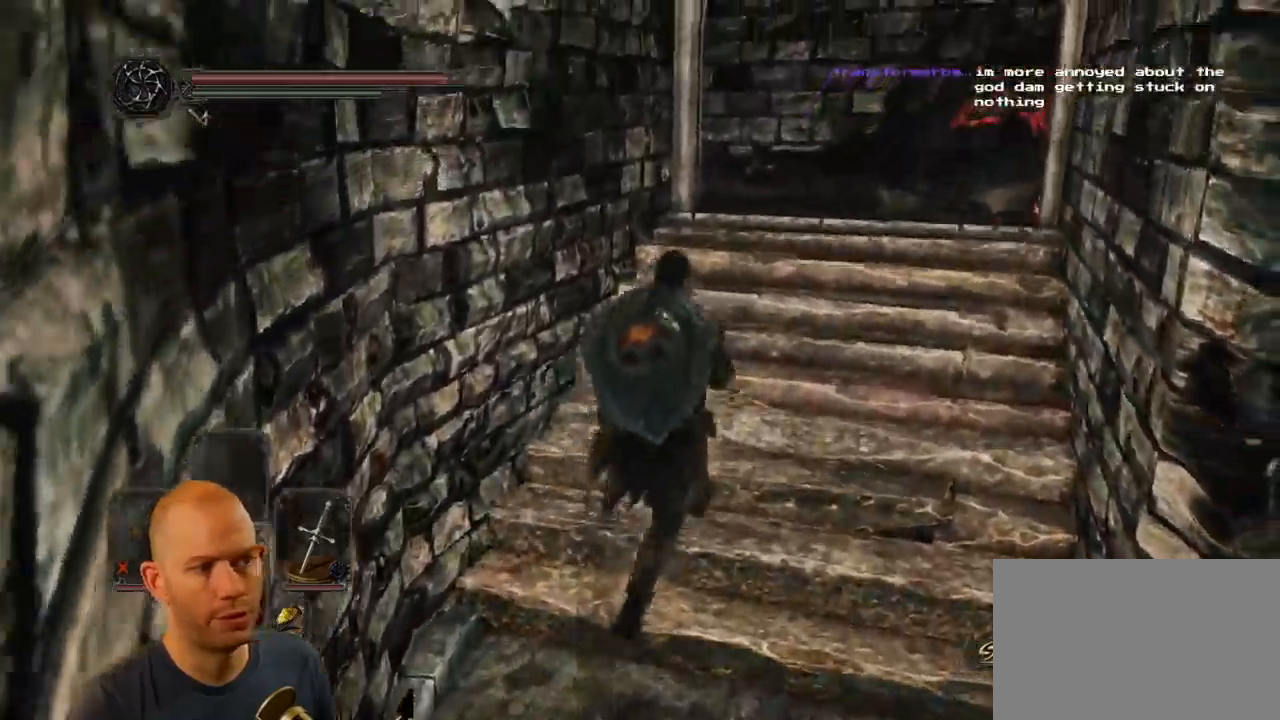
{"dt_ms": 500, "buttons": [], "left_stick": "up", "right_stick": "down-right", "events": [[317, "CIRCLE", "up"]]}
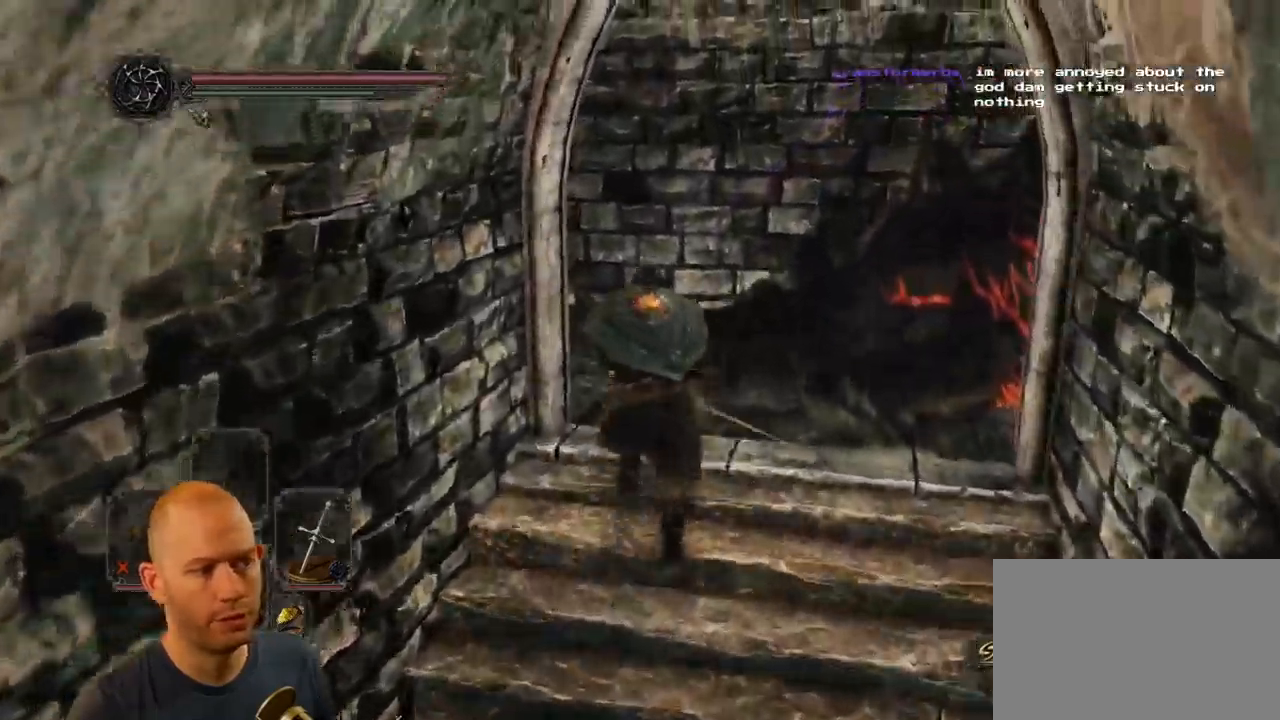
{"dt_ms": 500, "buttons": [], "left_stick": "up", "right_stick": "down-right", "events": [[217, "R1", "down"], [350, "R1", "up"], [417, "R1", "down"], [500, "R1", "up"]]}